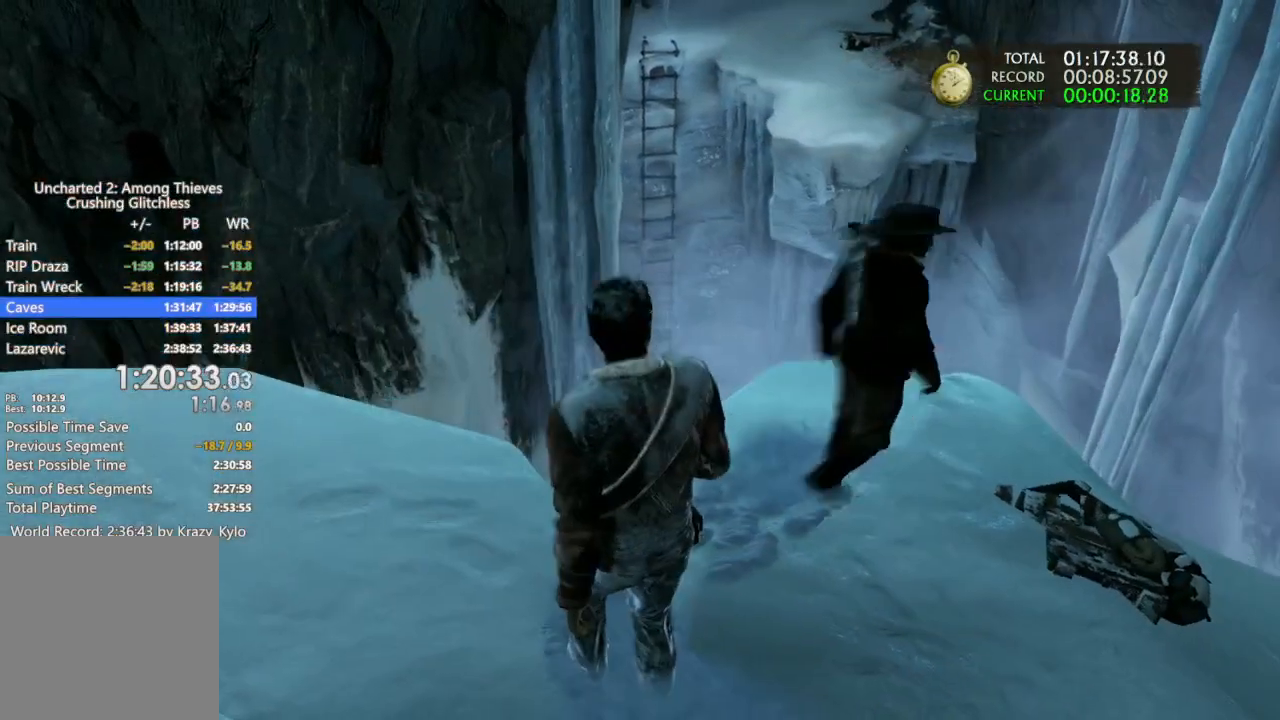
Gameplay with a controller (PlayStation layout); each line is a JSON object with the inputs held at the frame after it. "events" lists button and stick changes between this image and that frame as [ms after this image, input, new state], when the widget could be followed in between. Not read: CROSS HOME L2 R2 SELECT START TOUCHPAD TRIANGLE.
{"buttons": [], "left_stick": "up-right", "right_stick": "center", "events": [[500, "left_stick", "up-right"]]}
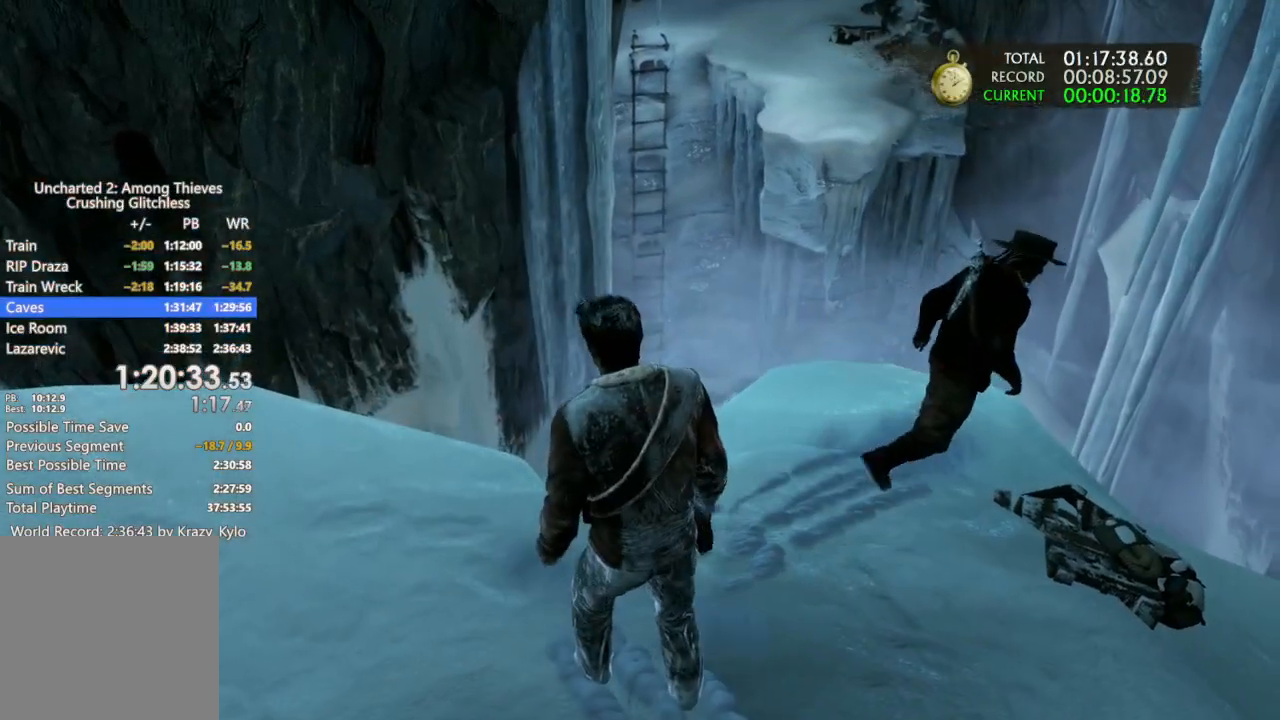
{"buttons": ["DPAD_UP"], "left_stick": "center", "right_stick": "center", "events": [[133, "left_stick", "center"], [500, "DPAD_UP", "down"]]}
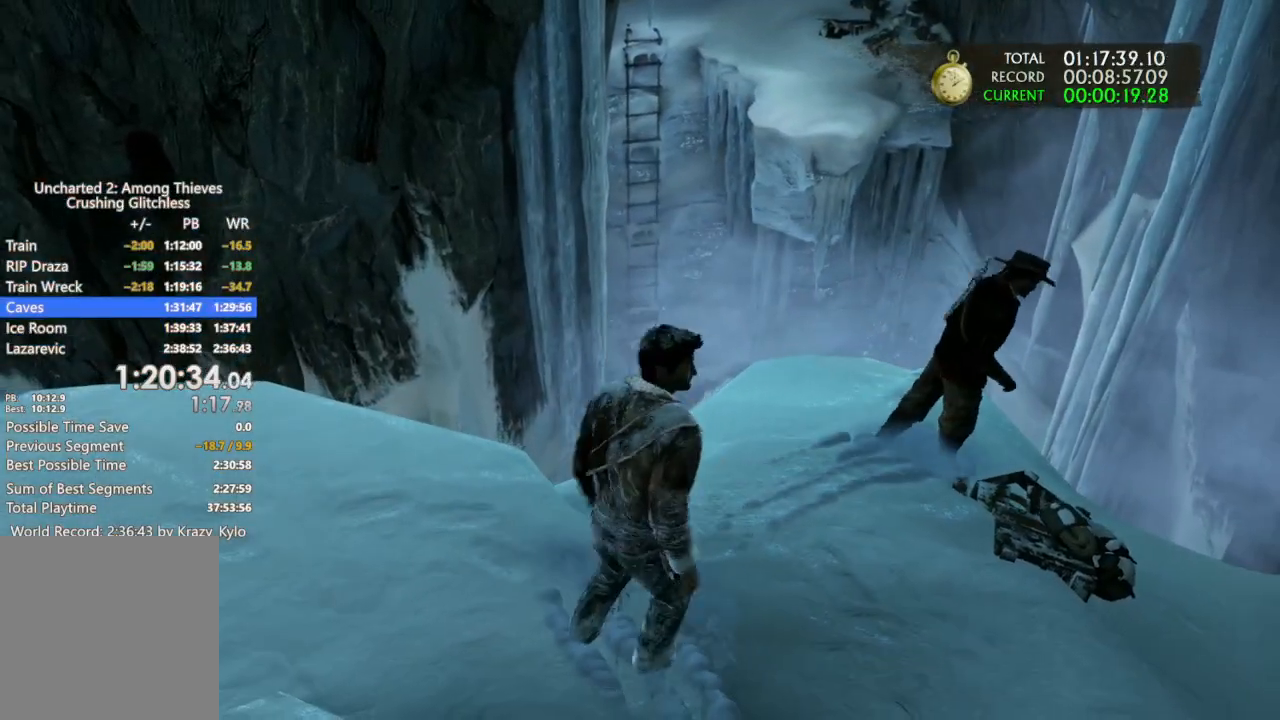
{"buttons": [], "left_stick": "center", "right_stick": "center", "events": [[67, "right_stick", "up-right"], [133, "DPAD_UP", "up"], [233, "right_stick", "center"]]}
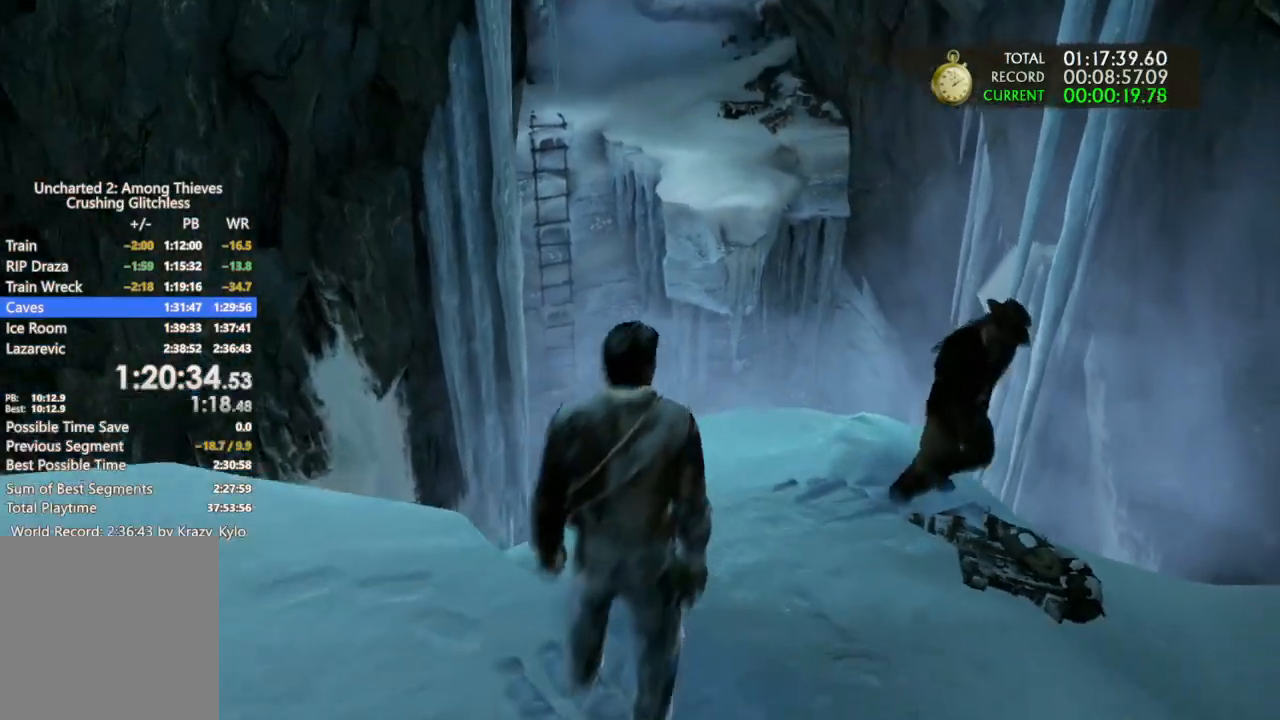
{"buttons": [], "left_stick": "center", "right_stick": "center"}